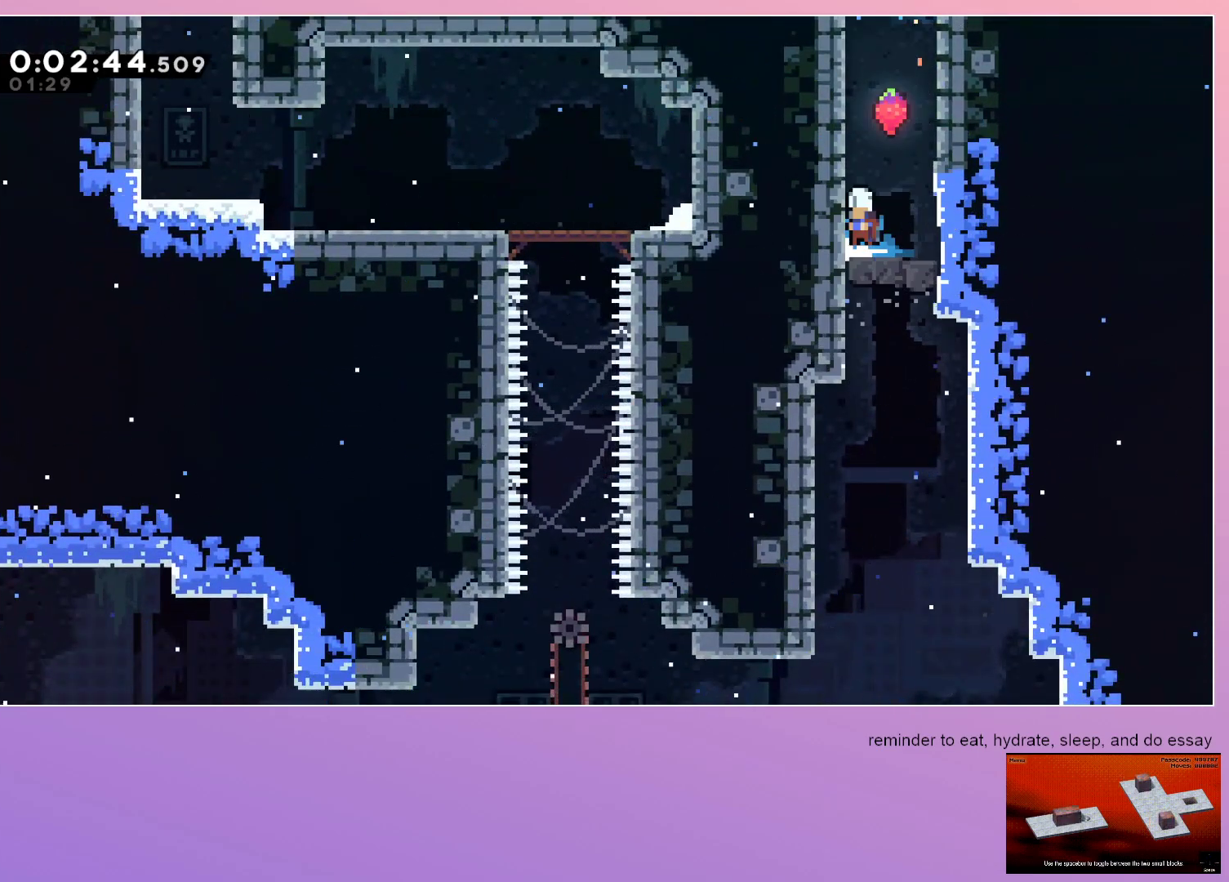
Gameplay with keyboard; each line is a JSON object with the keys held at the frame after it. "events" lists presses ("down") and releases ("up") of "dash", "down", "grab", "left", "menu", "right" and "up" between this image and that frame as [ms after this image, input, new state], when the widget could be followed in between. No other keys are recorded. Mouse input is not recorded. Key names are as the overlay labels them; some are game actions (e.g. jump) rather than physical keys. Not read: jump.
{"keys": ["down", "left"], "events": [[17, "dash", "down"], [150, "dash", "up"], [367, "left", "down"]]}
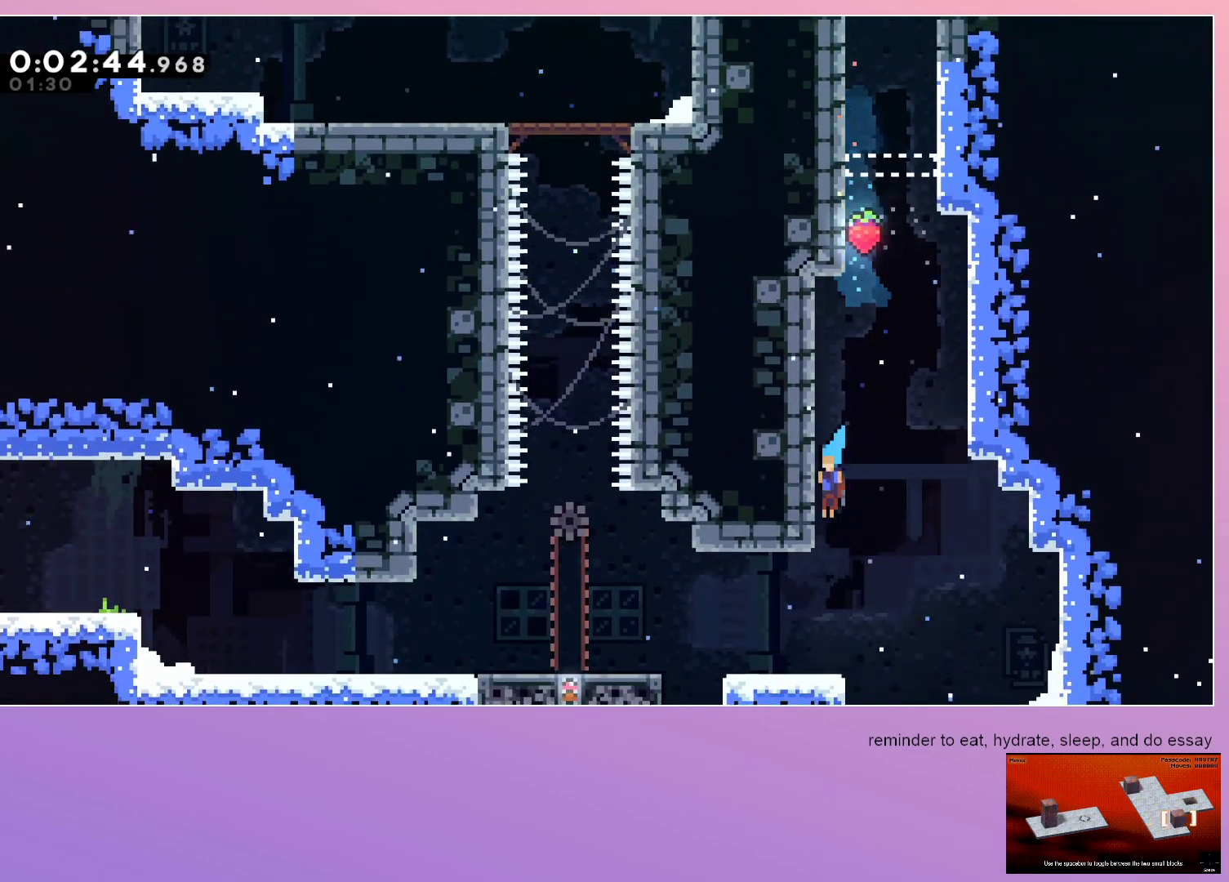
{"keys": ["down", "left"], "events": [[117, "left", "up"], [200, "left", "down"], [250, "dash", "down"], [383, "dash", "up"]]}
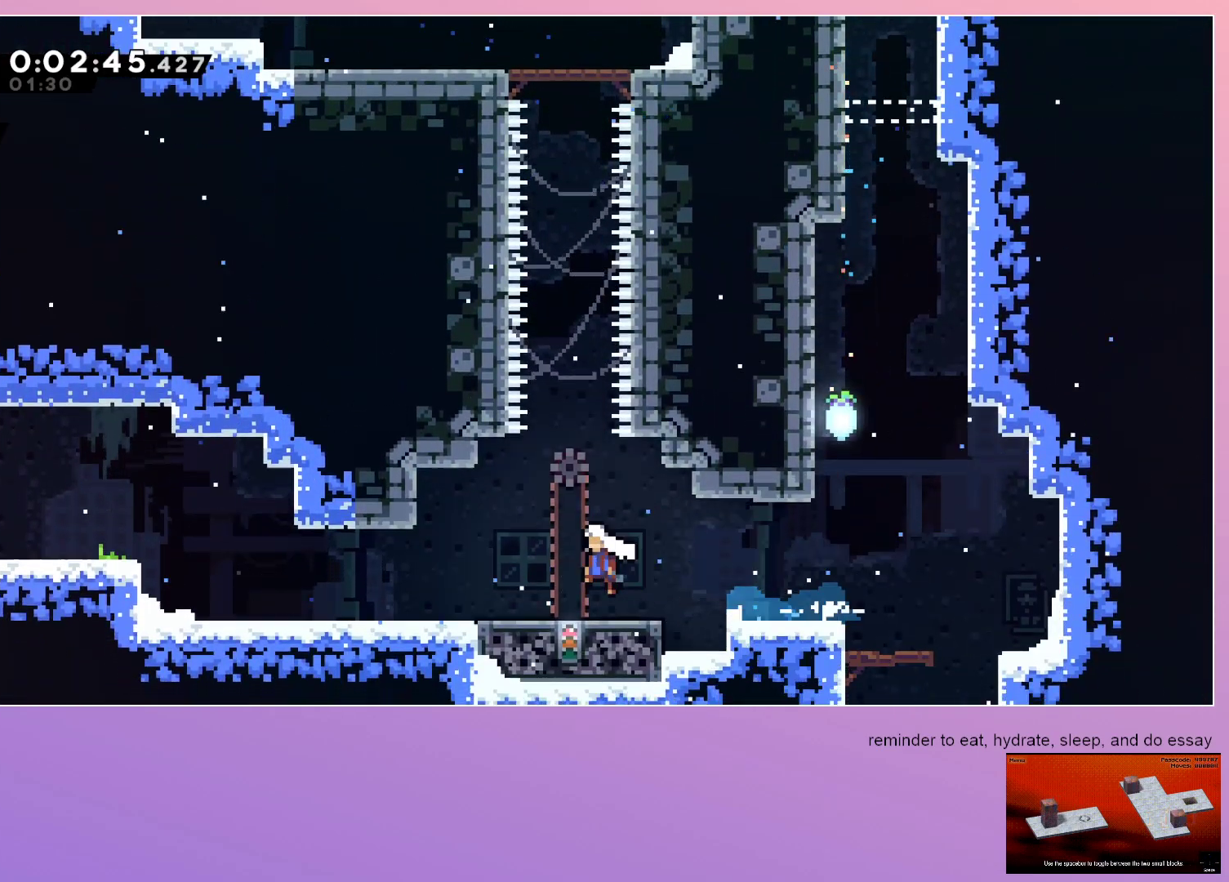
{"keys": ["dash", "left"], "events": [[83, "down", "up"], [450, "dash", "down"]]}
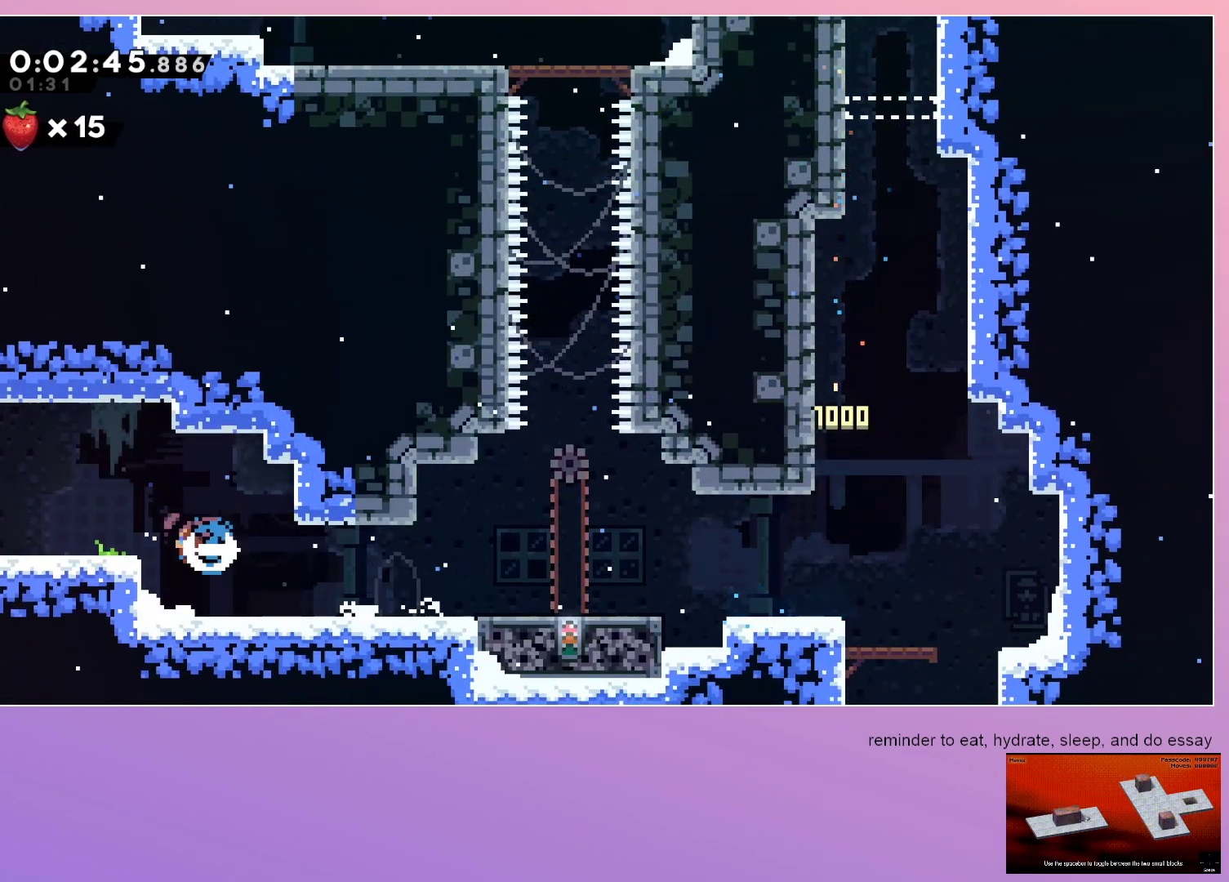
{"keys": [], "events": [[50, "dash", "up"], [417, "left", "up"]]}
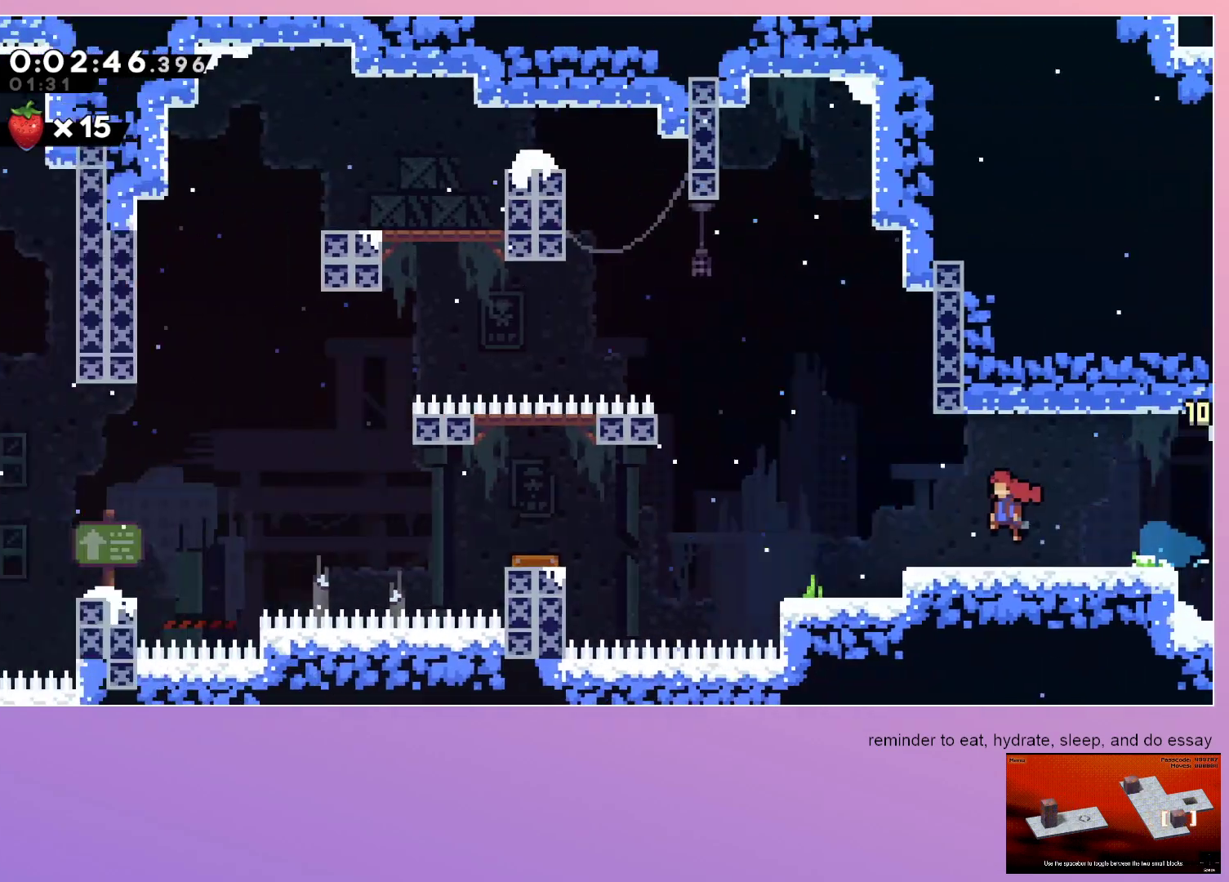
{"keys": ["dash", "down", "left"], "events": [[433, "down", "down"], [433, "left", "down"], [483, "dash", "down"]]}
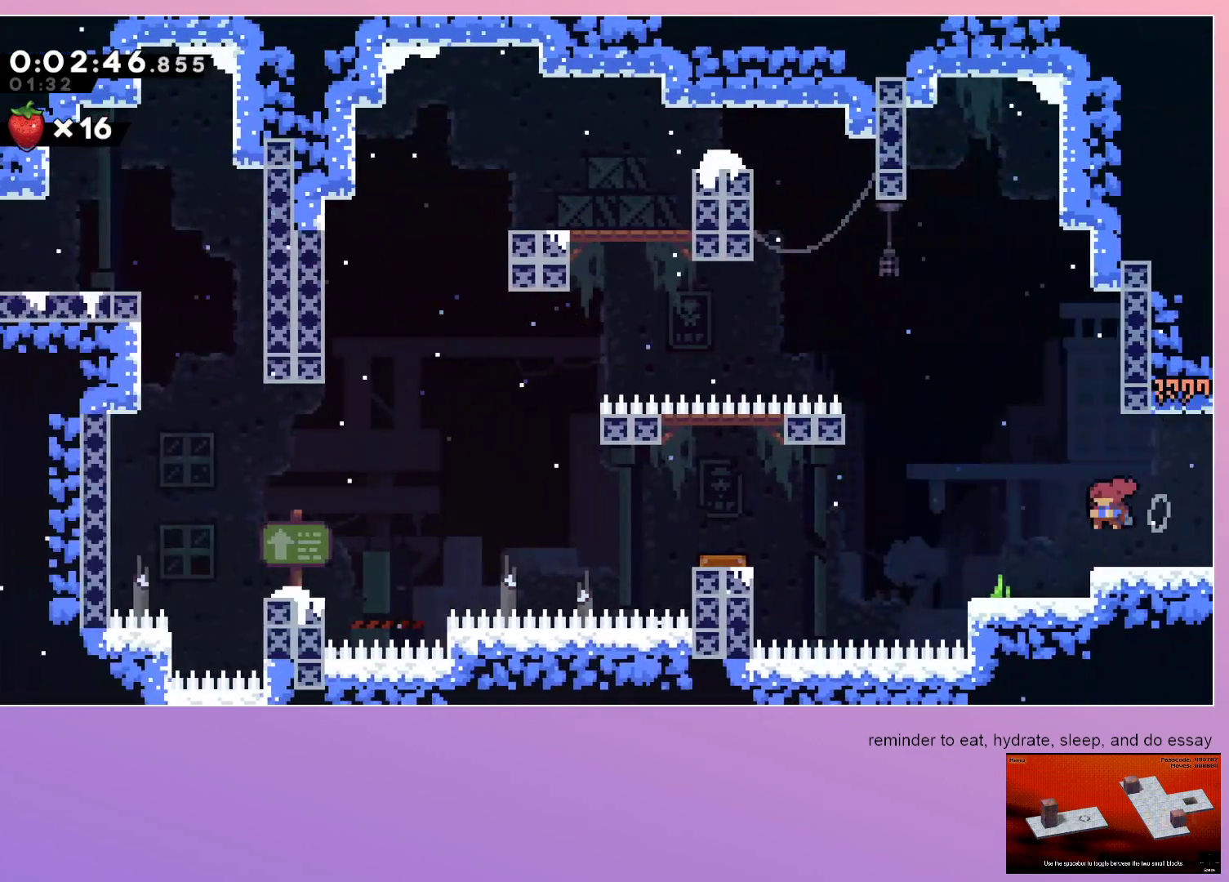
{"keys": ["left"], "events": [[117, "dash", "up"], [167, "down", "up"]]}
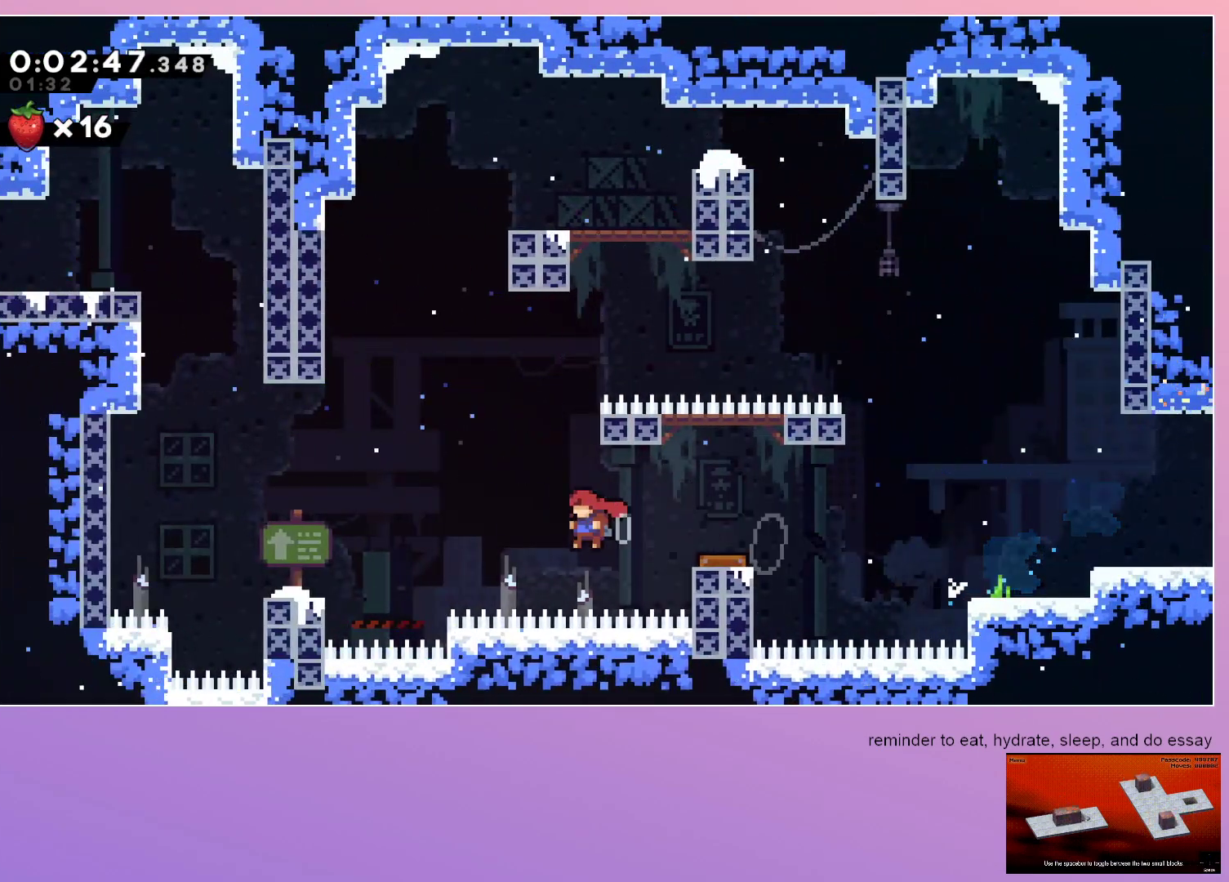
{"keys": ["left"], "events": [[50, "dash", "down"], [150, "dash", "up"]]}
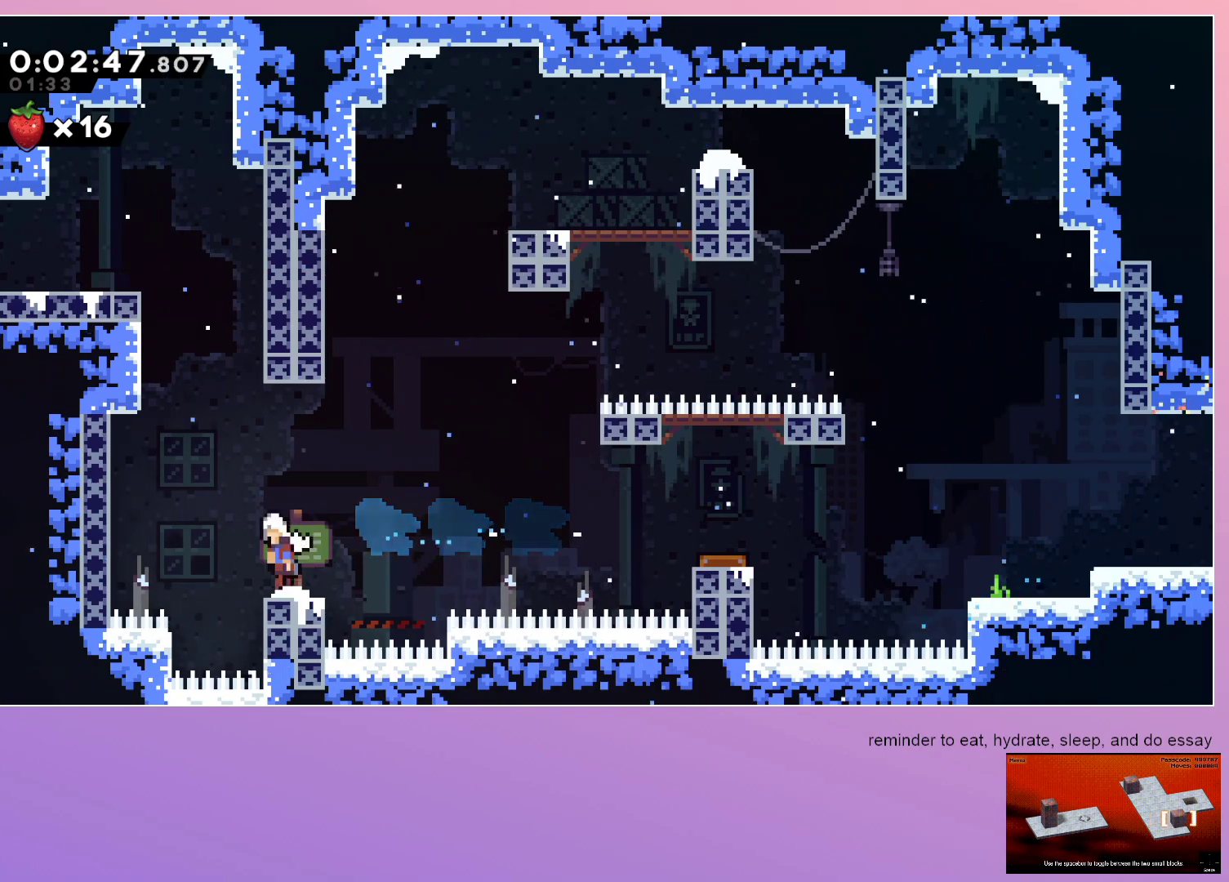
{"keys": [], "events": [[67, "left", "up"], [67, "up", "down"], [117, "dash", "down"], [200, "up", "up"], [400, "left", "down"], [500, "dash", "up"], [500, "left", "up"]]}
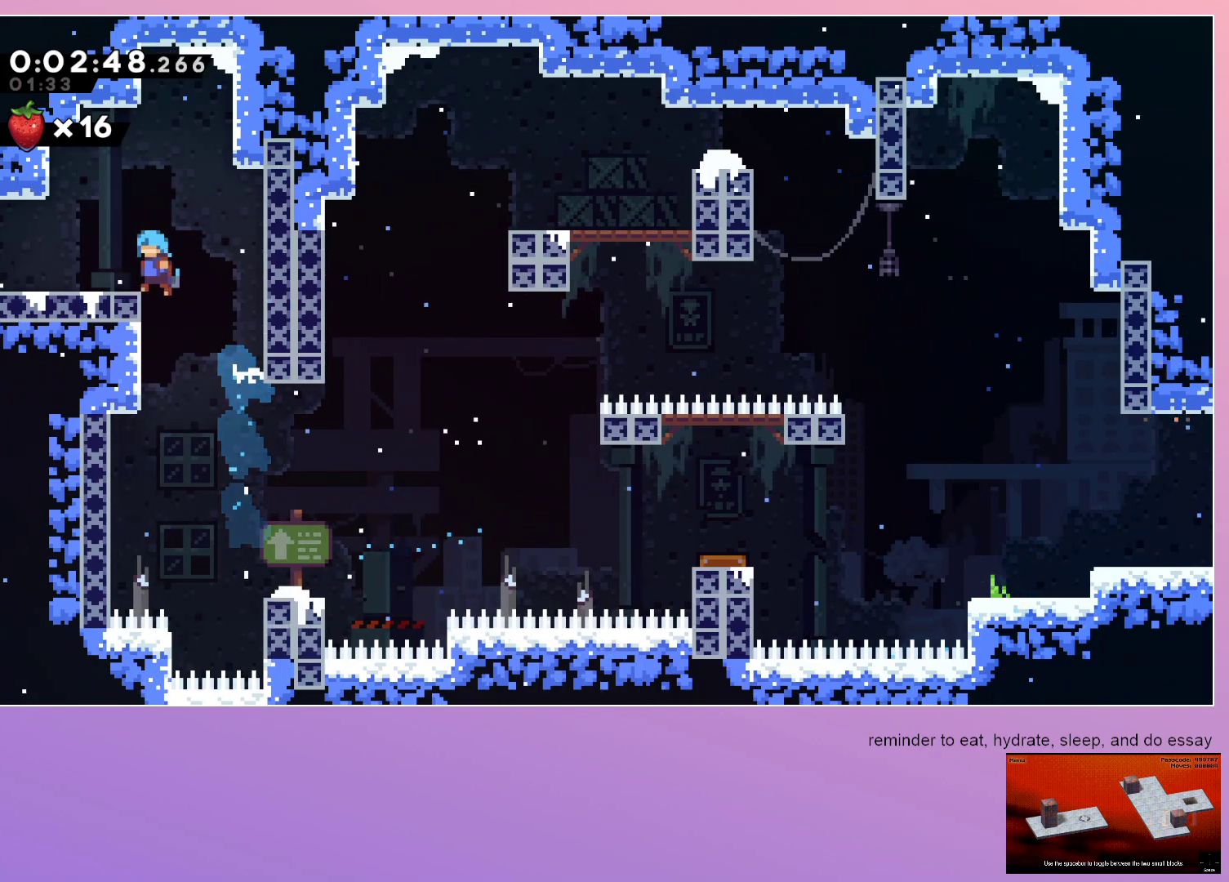
{"keys": ["down", "left"], "events": [[217, "down", "down"], [217, "left", "down"], [267, "dash", "down"], [450, "dash", "up"]]}
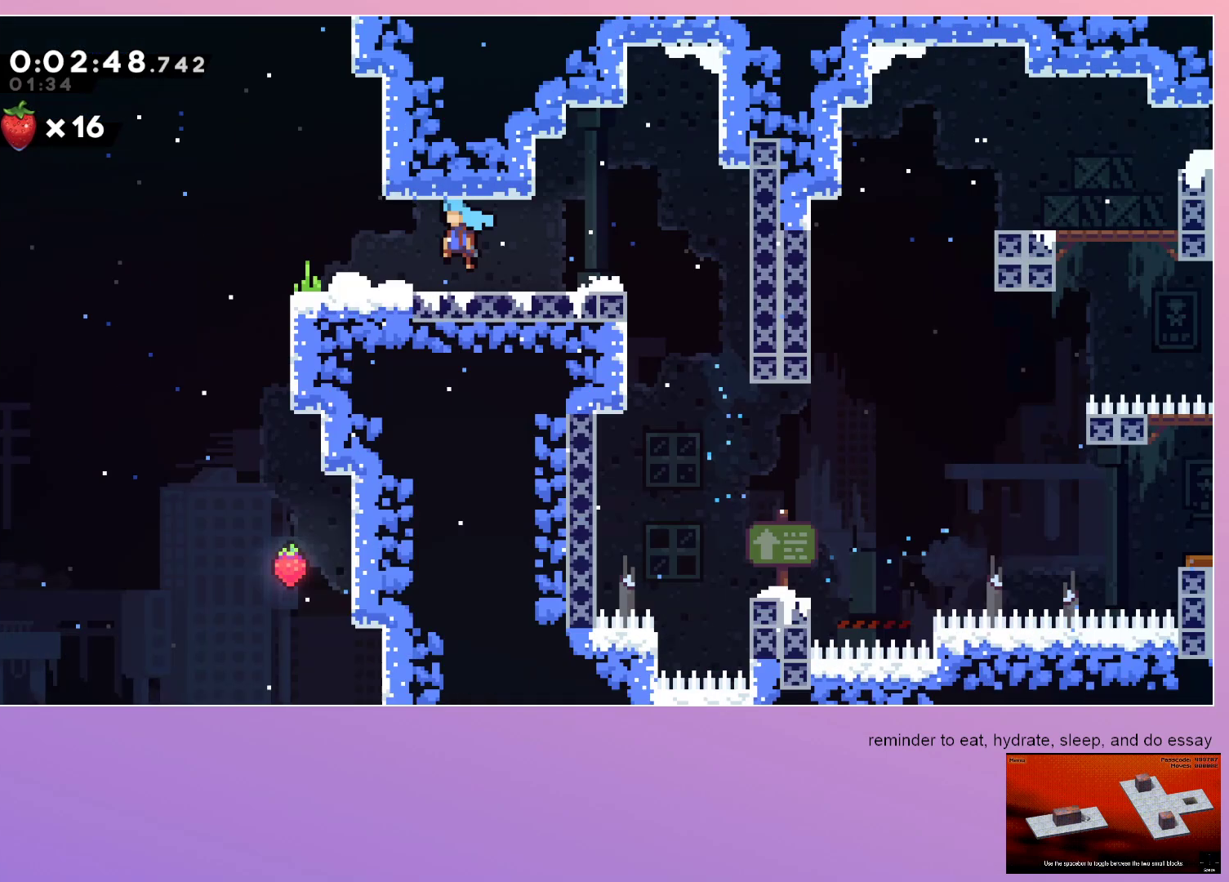
{"keys": [], "events": [[50, "left", "up"], [483, "down", "up"]]}
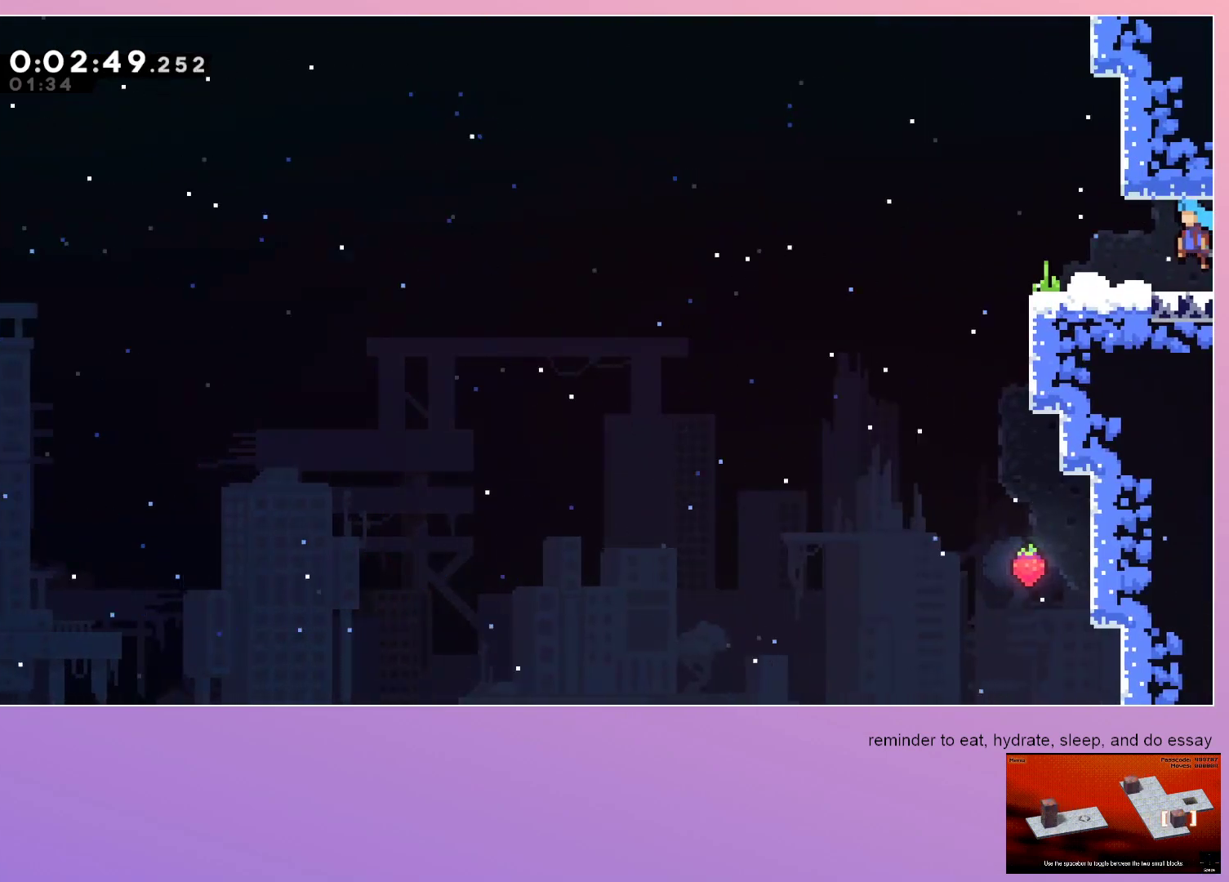
{"keys": ["right"], "events": [[433, "right", "down"]]}
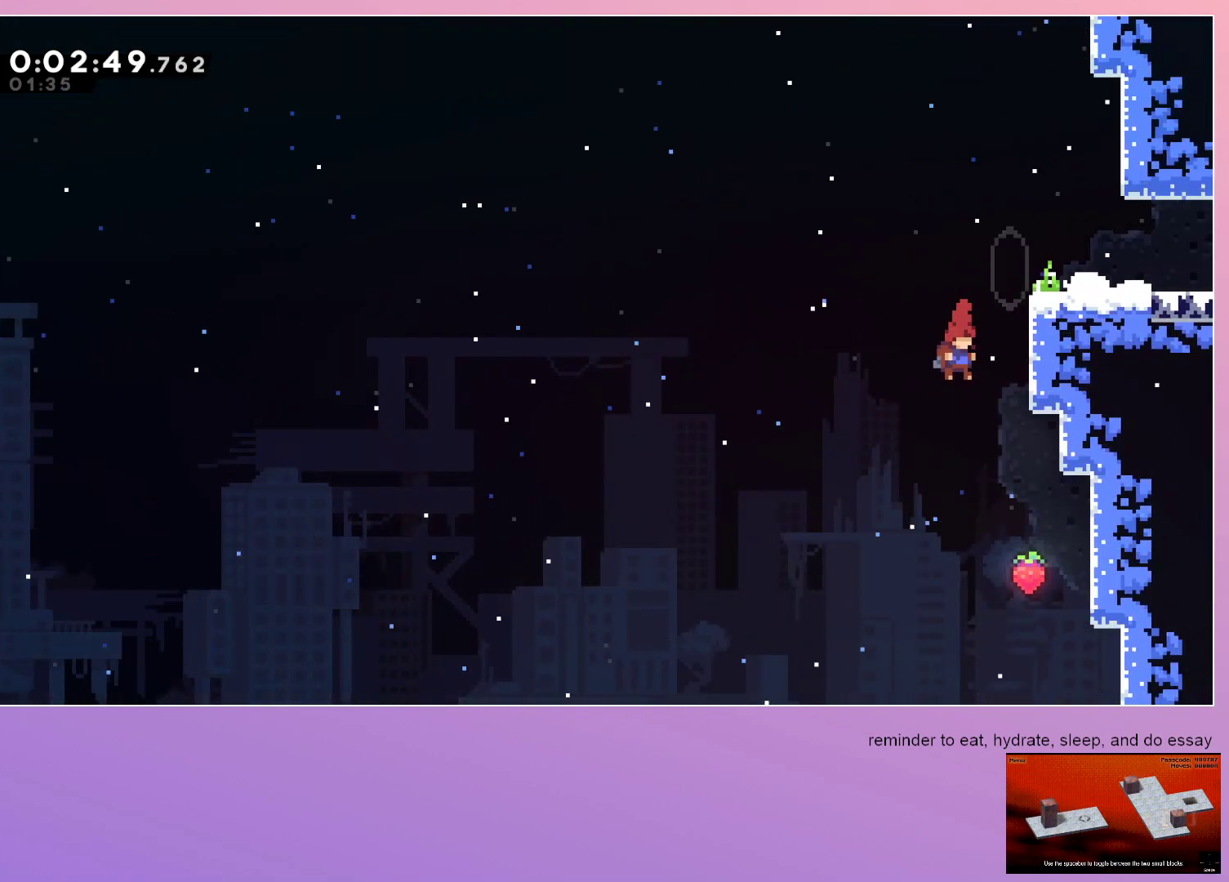
{"keys": ["dash", "up"], "events": [[117, "right", "up"], [367, "dash", "down"], [367, "up", "down"]]}
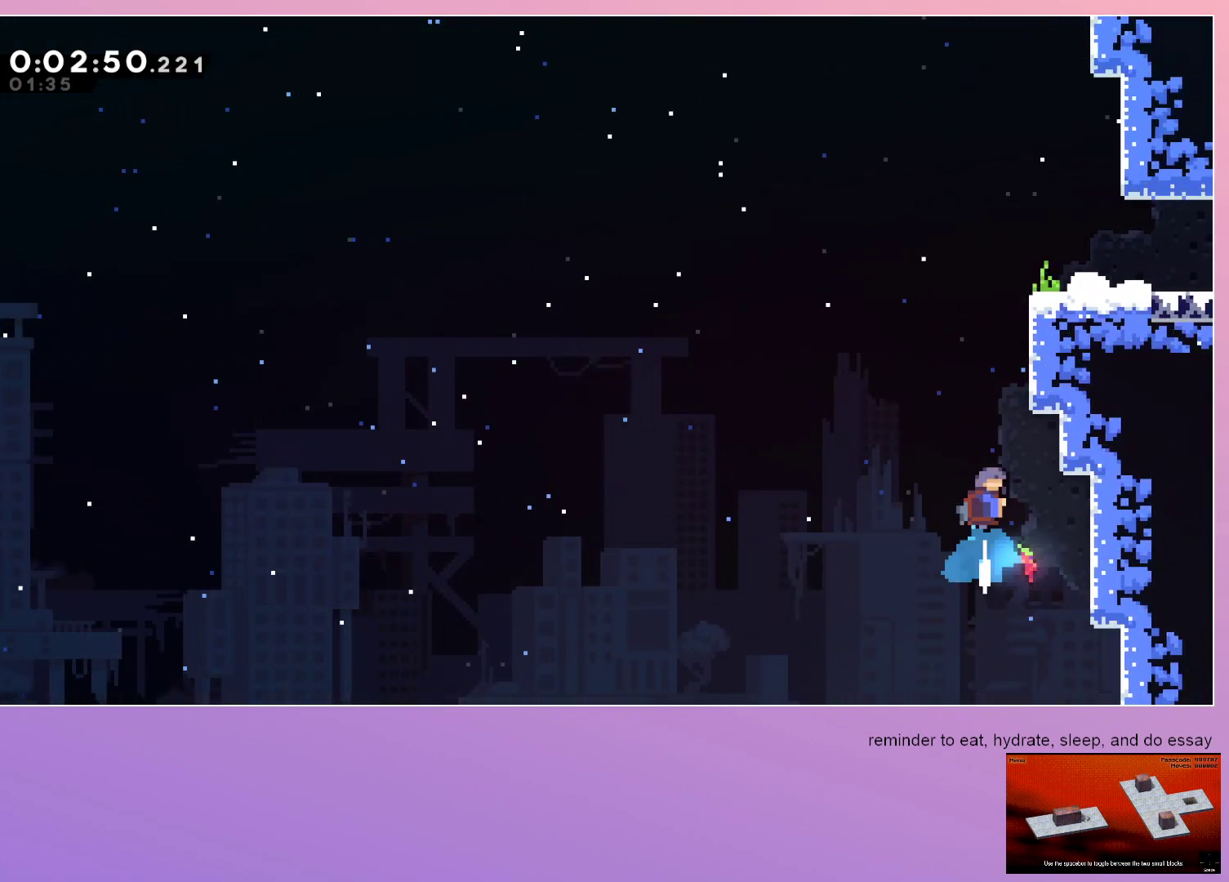
{"keys": ["grab", "right"], "events": [[50, "dash", "up"], [50, "grab", "down"], [50, "right", "down"], [50, "up", "up"]]}
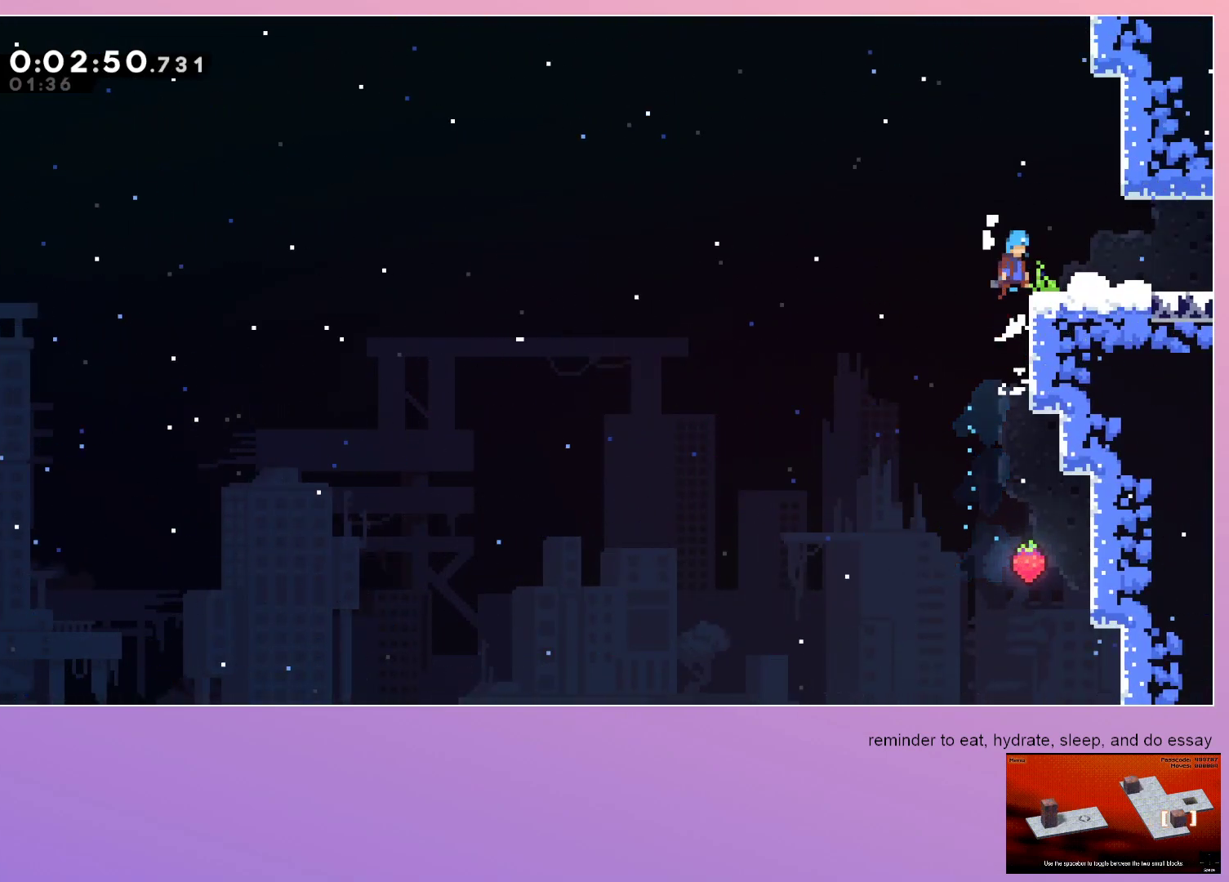
{"keys": [], "events": [[100, "grab", "up"], [100, "right", "up"], [250, "left", "down"], [350, "left", "up"]]}
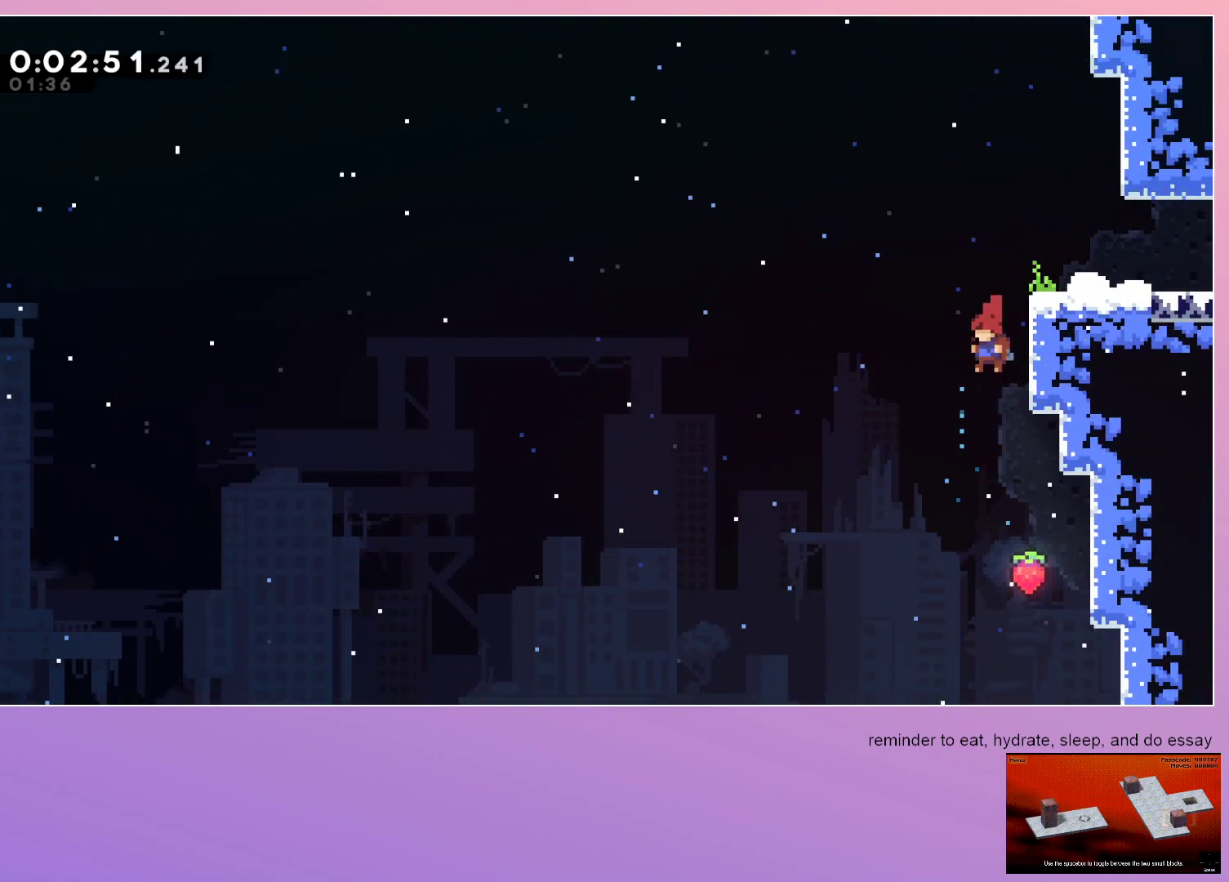
{"keys": ["dash", "up"], "events": [[33, "right", "down"], [133, "right", "up"], [400, "dash", "down"], [400, "up", "down"]]}
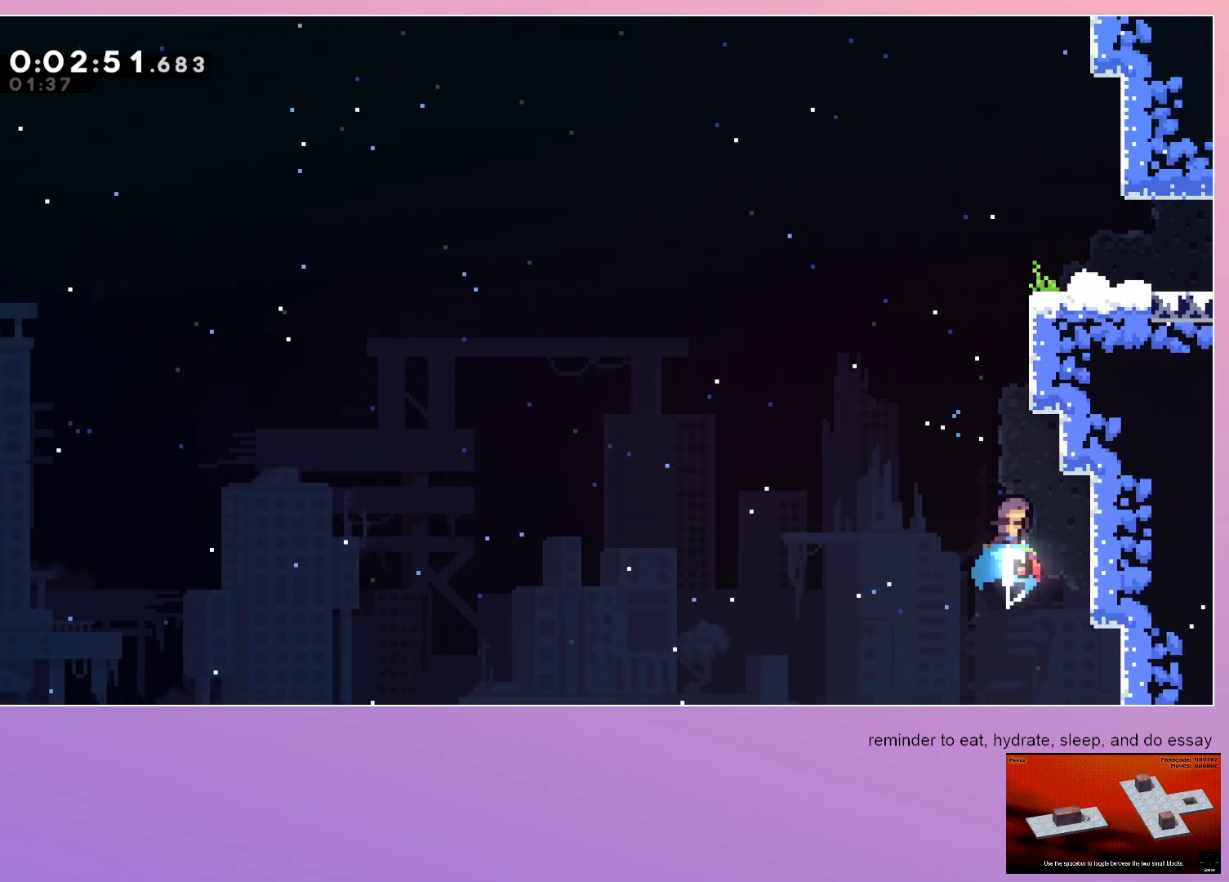
{"keys": ["grab", "right"], "events": [[50, "grab", "down"], [50, "right", "down"], [50, "up", "up"], [100, "dash", "up"]]}
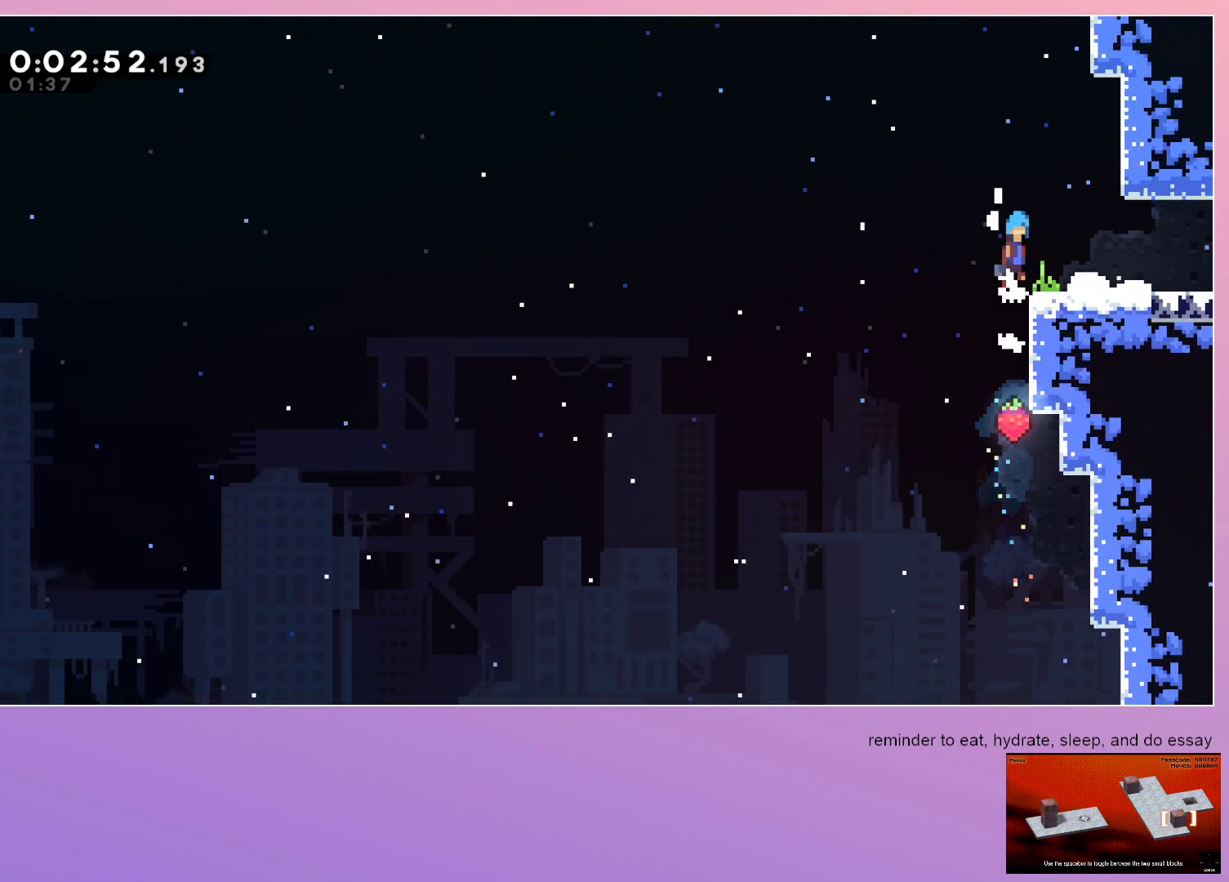
{"keys": [], "events": [[117, "grab", "up"], [117, "right", "up"]]}
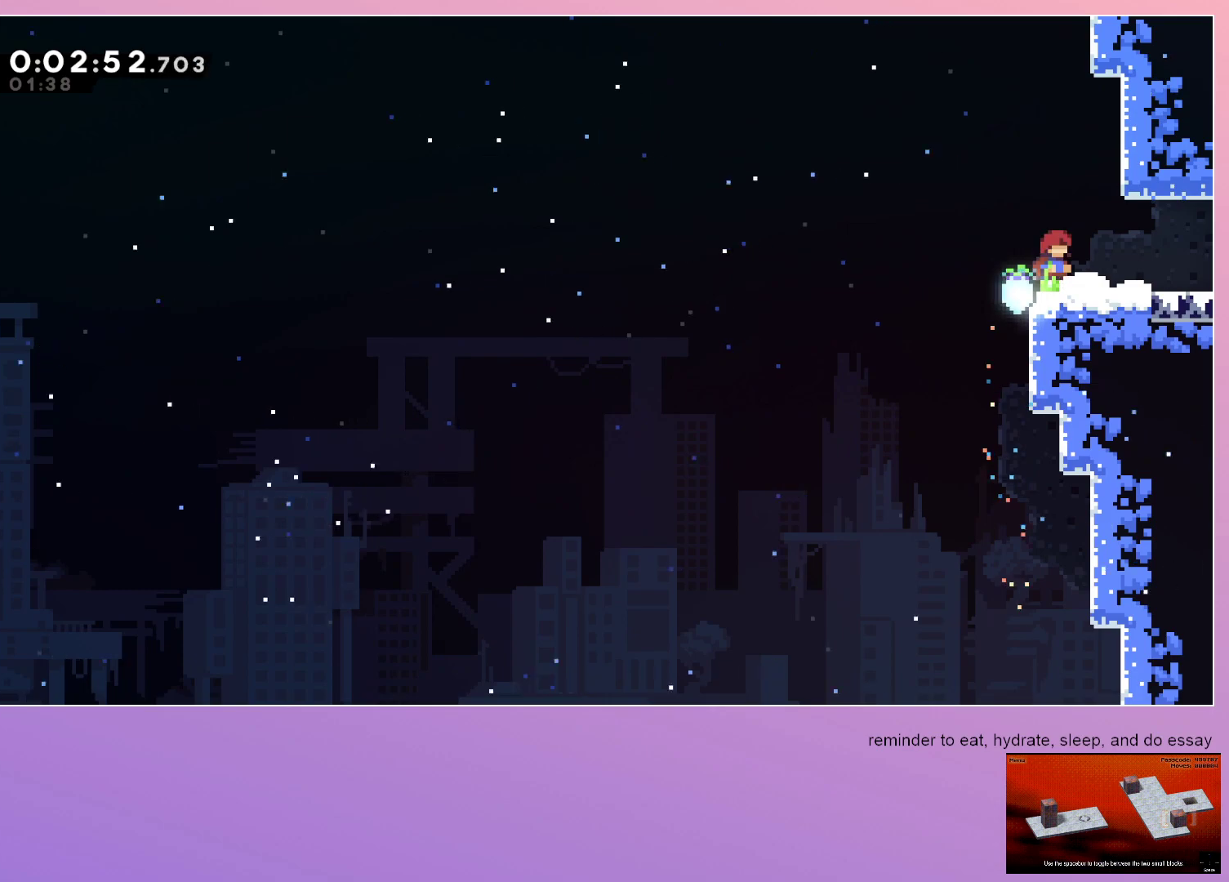
{"keys": [], "events": []}
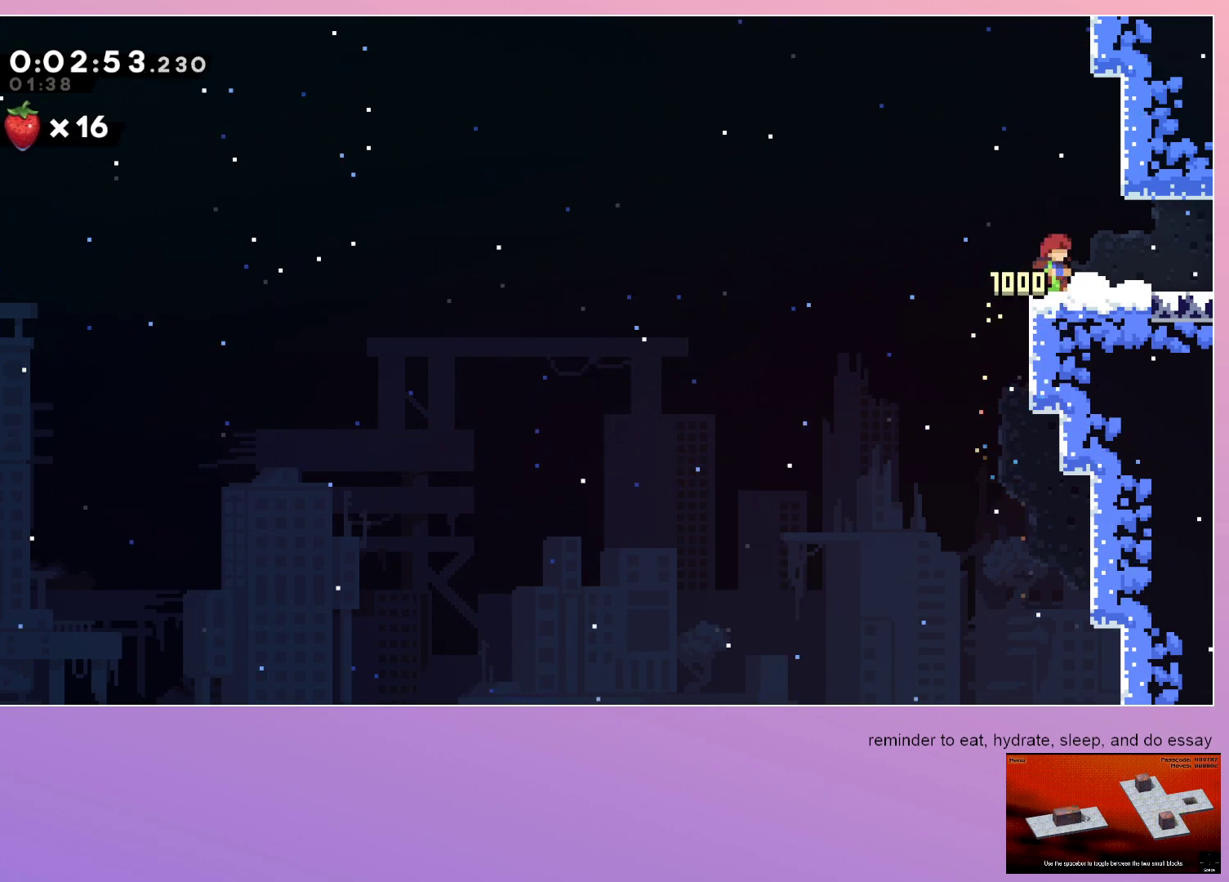
{"keys": [], "events": [[150, "menu", "down"], [233, "dash", "down"], [233, "menu", "up"], [283, "dash", "up"]]}
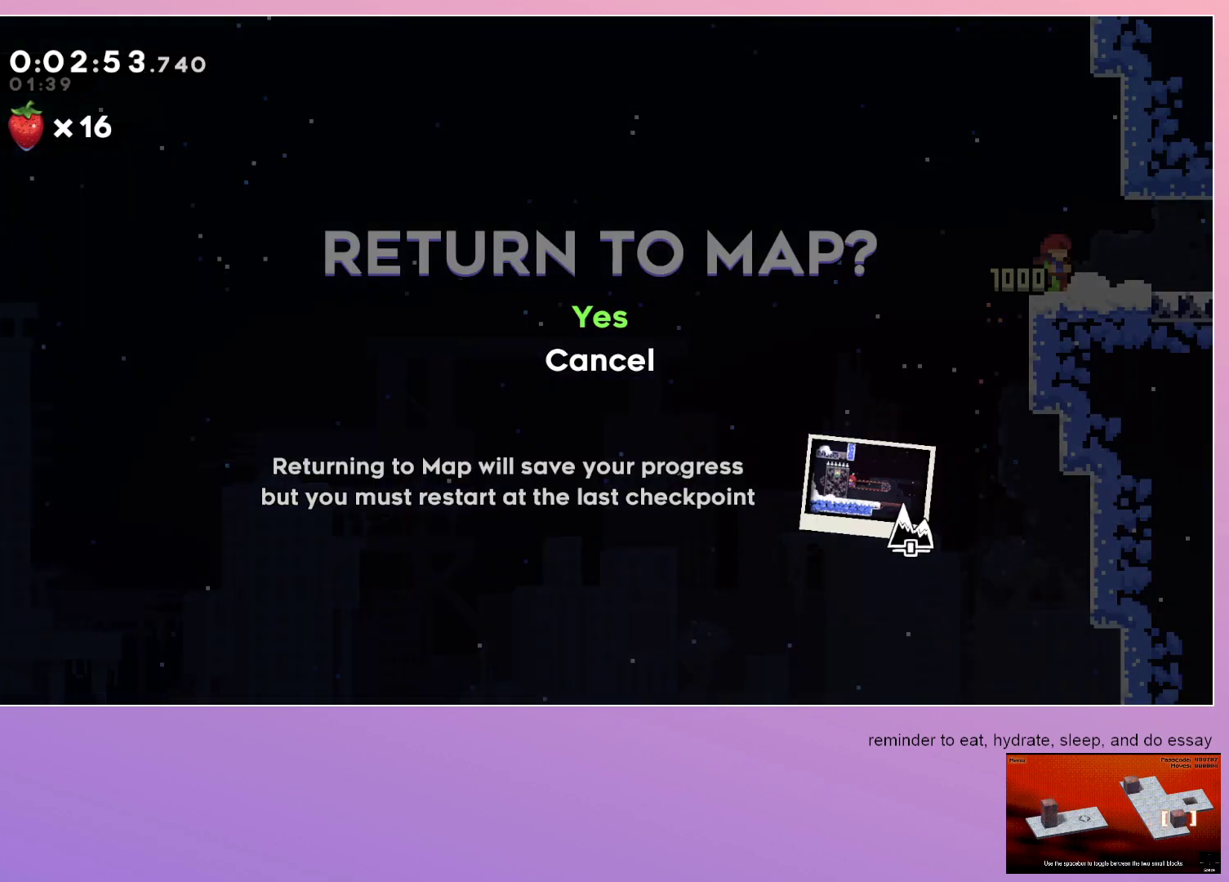
{"keys": [], "events": [[400, "dash", "down"], [450, "dash", "up"]]}
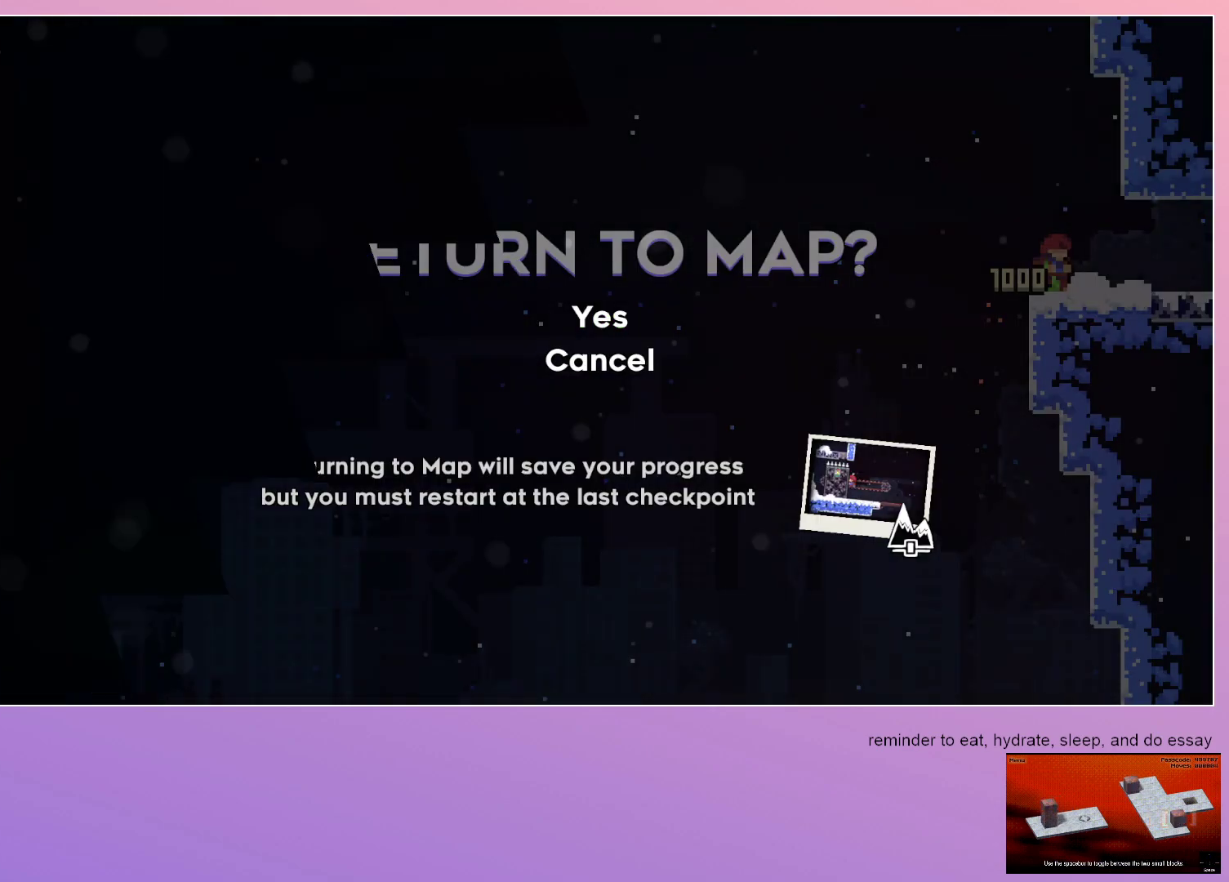
{"keys": [], "events": [[183, "dash", "down"], [267, "dash", "up"], [367, "dash", "down"], [400, "dash", "up"]]}